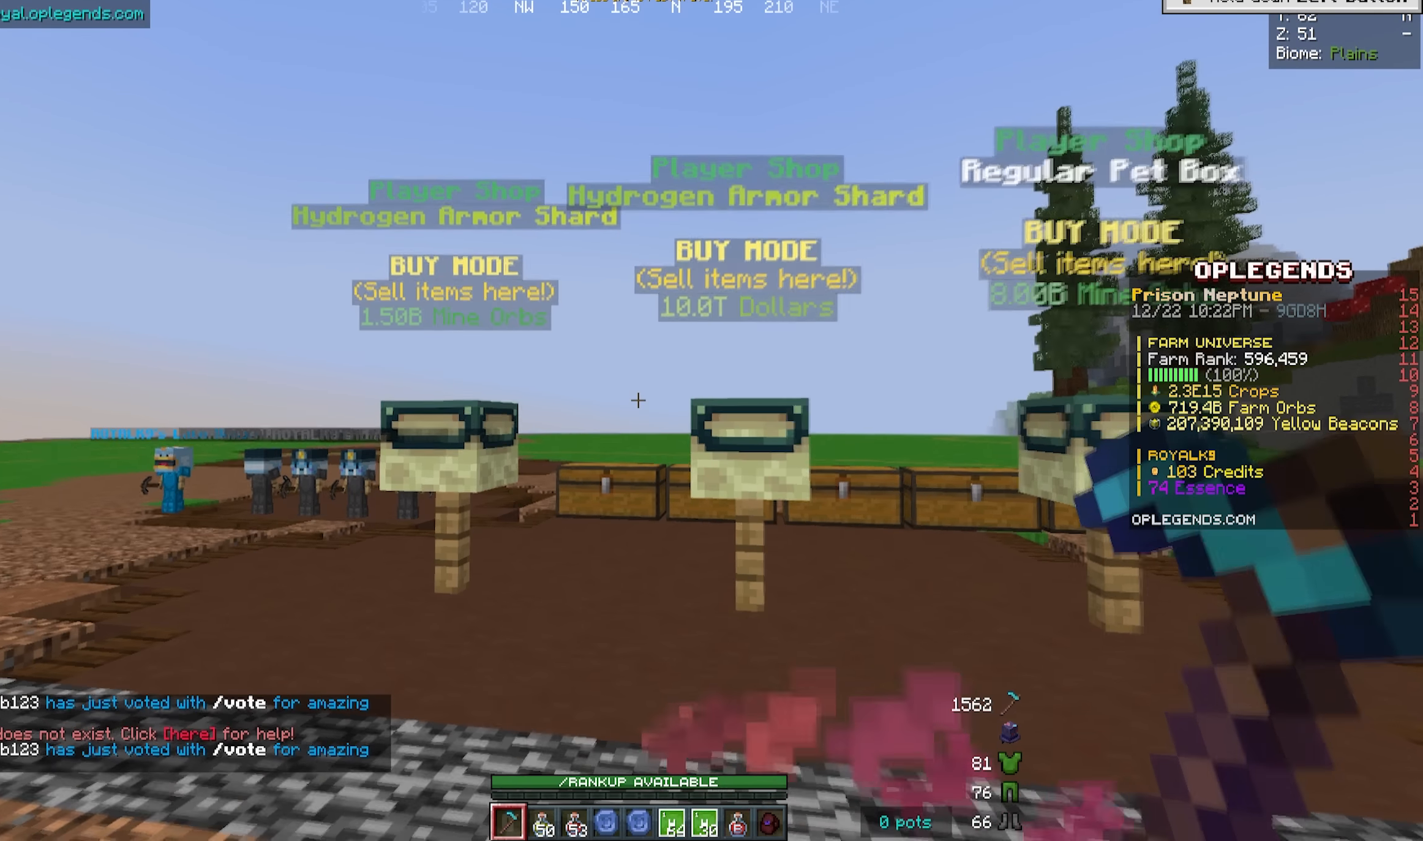
Gameplay with keyboard and mouse; each line is a JSON object with the keys and mouse buttons held at the frame after it. "events" lists presses ("down") and releases ("up") of "a", "d", "s", "w", "mouse_left" and "mouse_right" between this image and that frame as [ms after this image, input, new state], when the widget could be followed in between. "mouse_left", "mouse_right" = the "left", "right" buttons of the "mouse" list. No other keys are recorded. Fast repeated clicks can show as one long hold. Mouse movement is not recorded.
{"keys": [], "mouse": [], "events": [[366, "w", "up"]]}
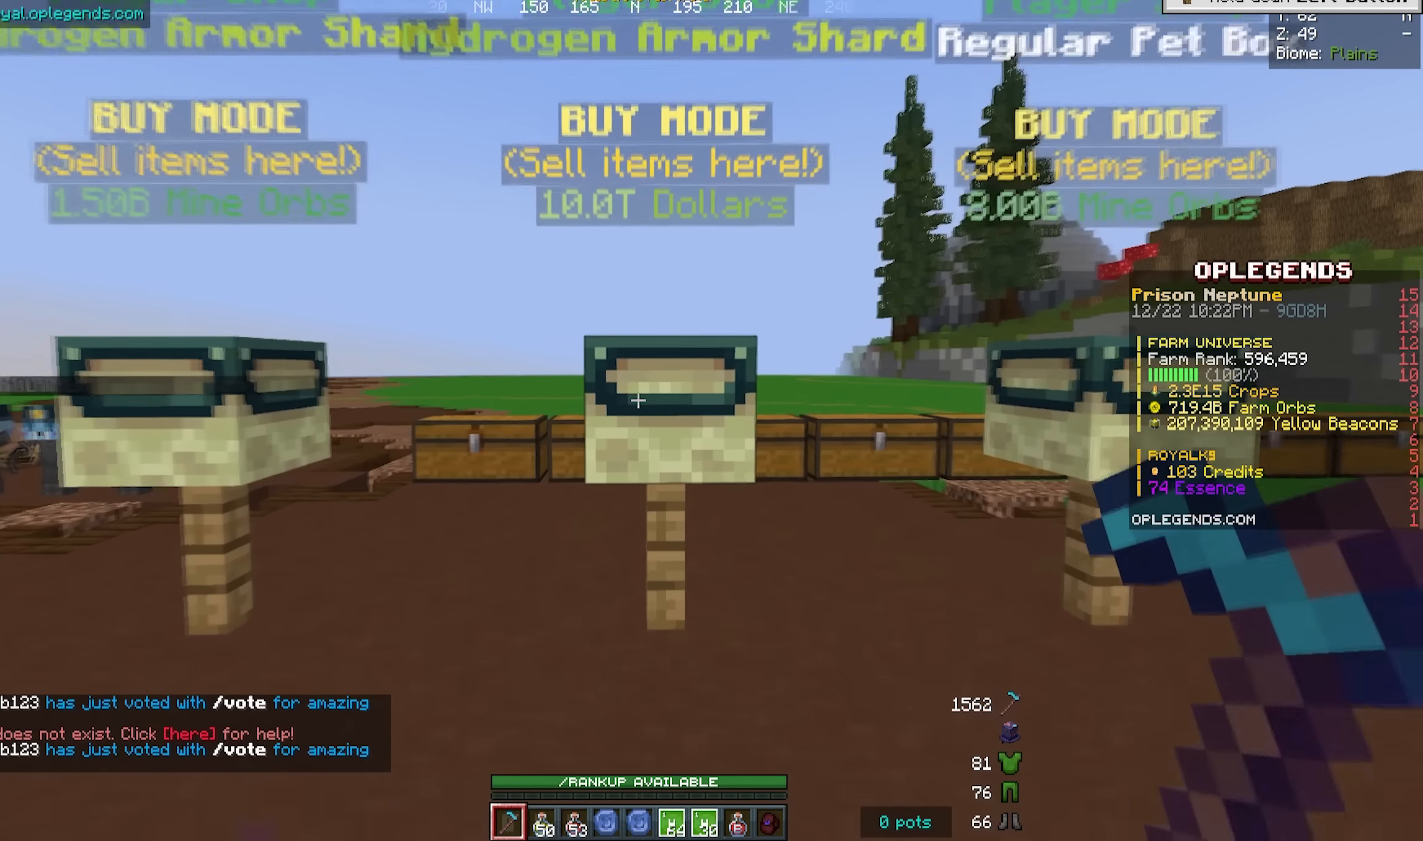
{"keys": ["s"], "mouse": [], "events": [[183, "s", "down"]]}
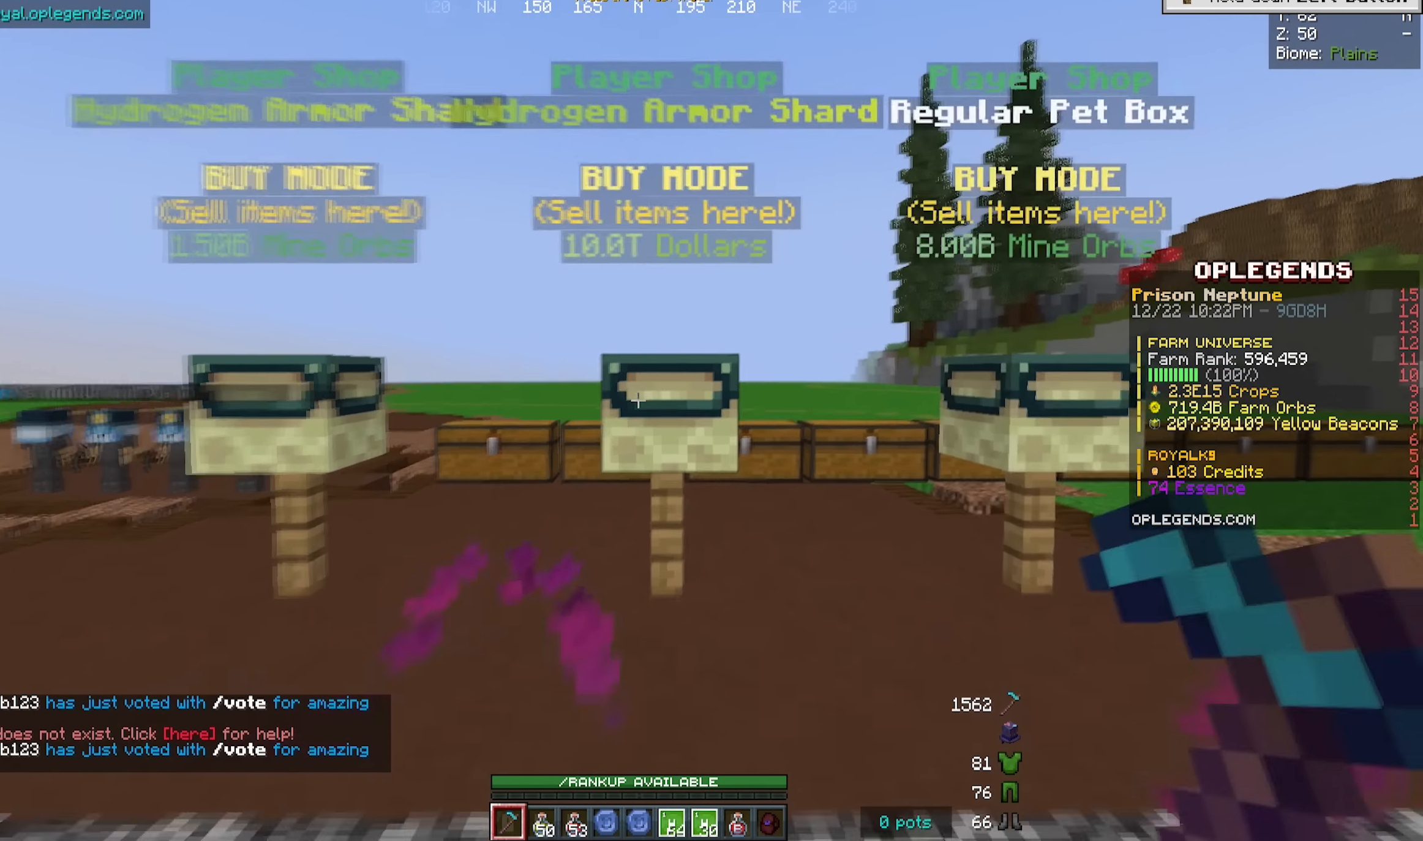
{"keys": [], "mouse": [], "events": [[133, "a", "down"], [283, "a", "up"], [300, "mouse_right", "down"], [350, "s", "up"], [450, "mouse_right", "up"]]}
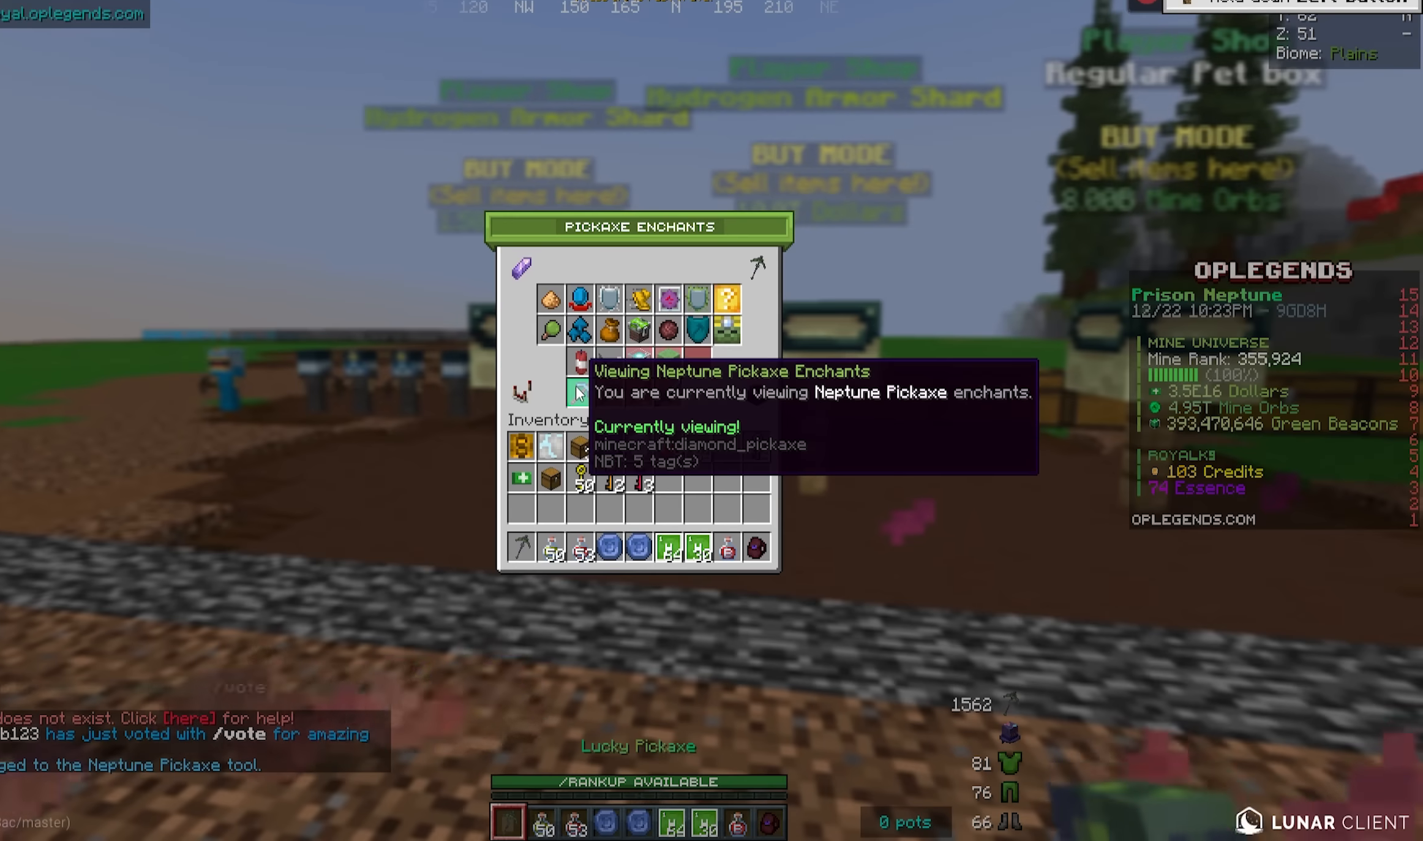
{"keys": ["w"], "mouse": [], "events": [[333, "w", "down"]]}
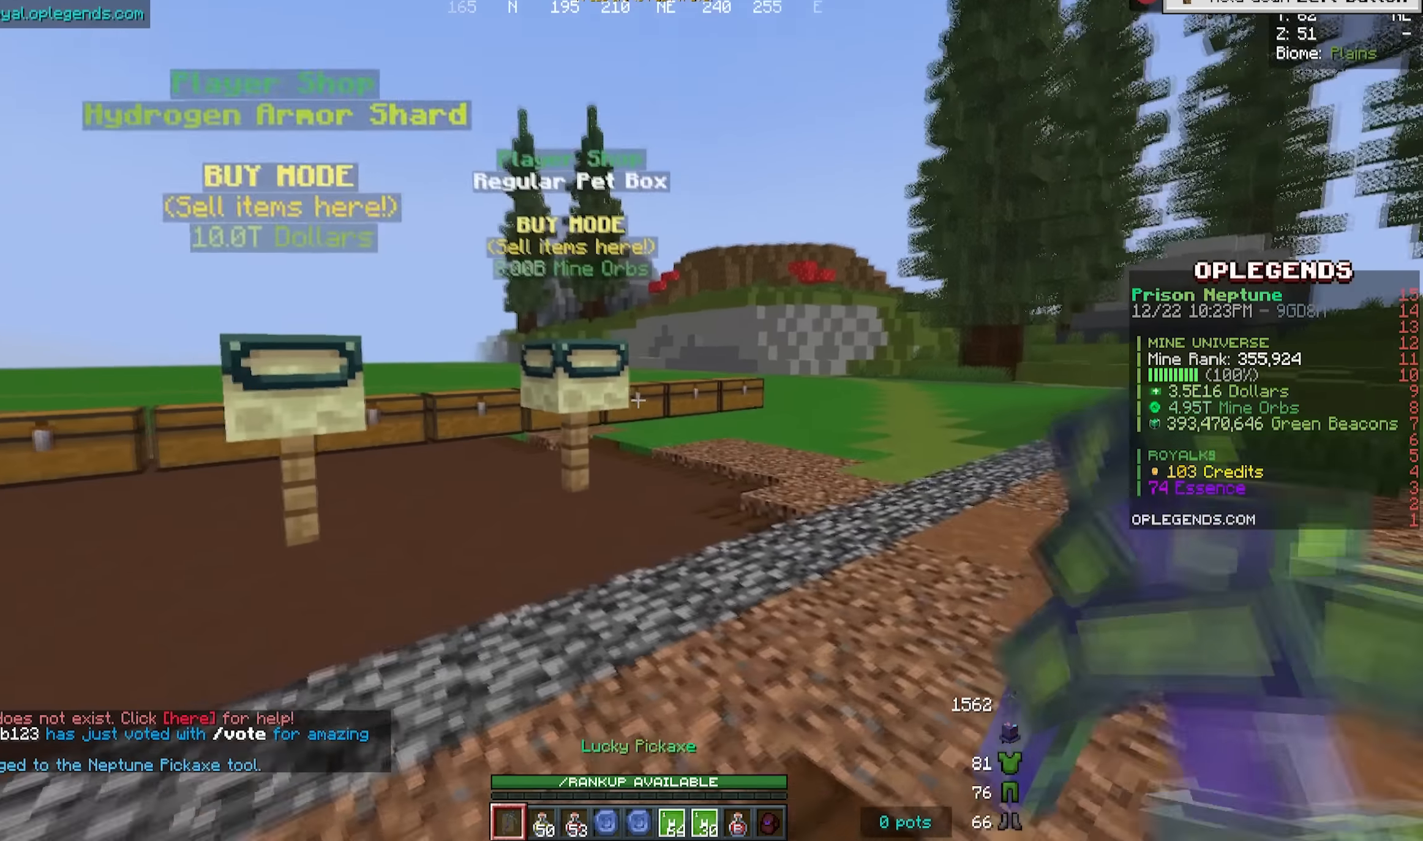
{"keys": [], "mouse": [], "events": [[433, "w", "up"]]}
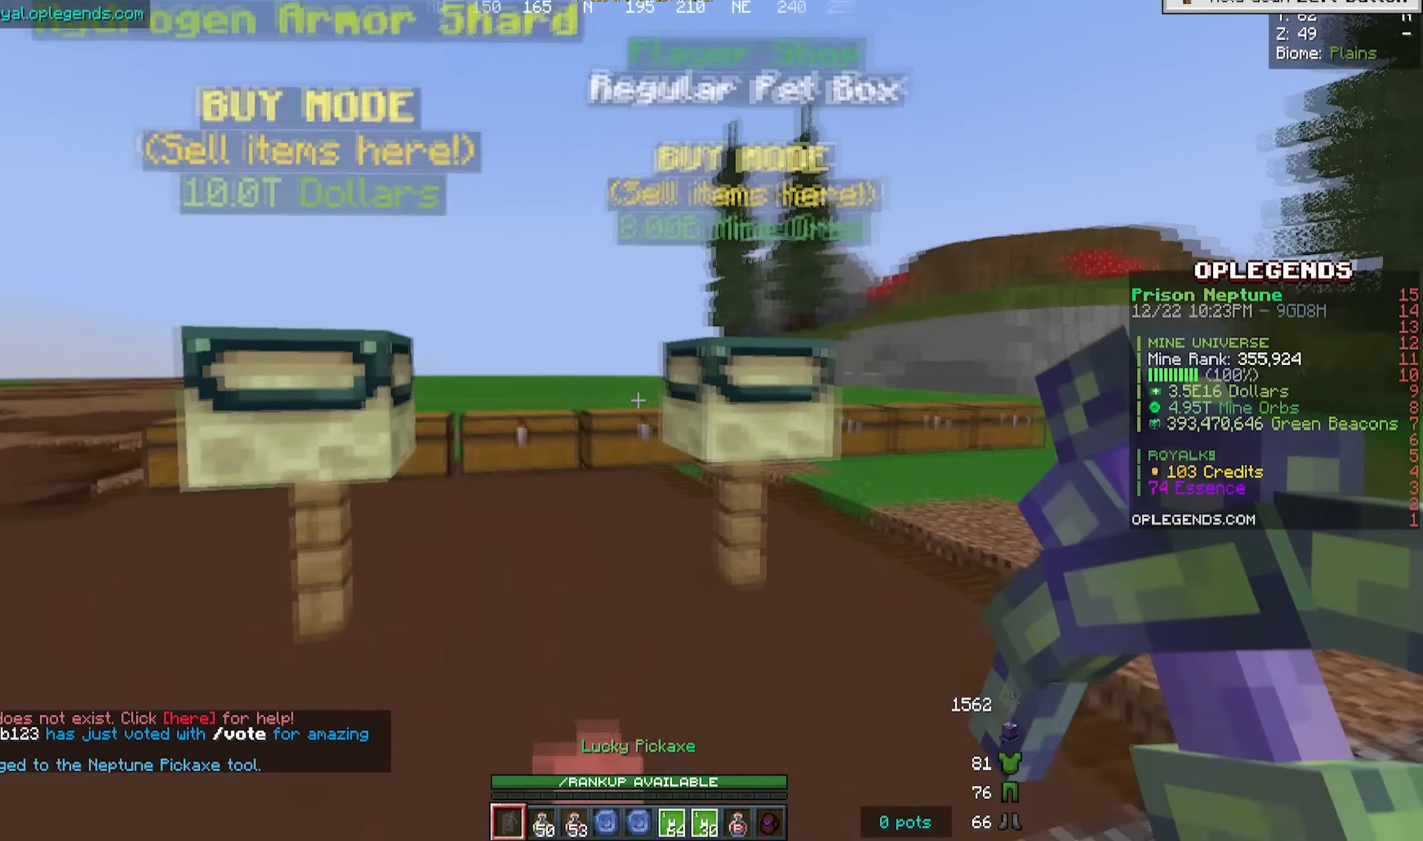
{"keys": [], "mouse": [], "events": []}
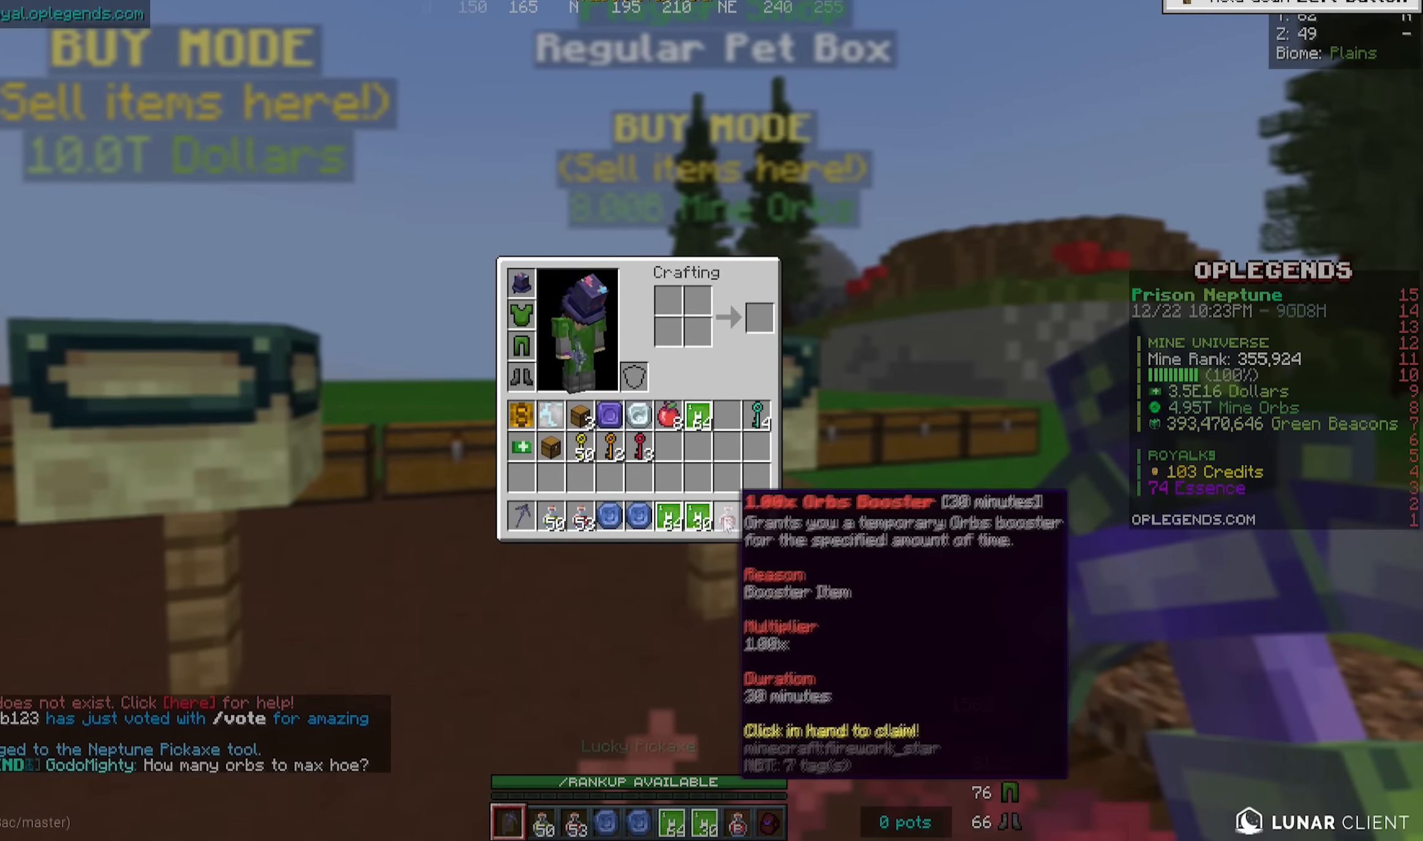
{"keys": [], "mouse": [], "events": []}
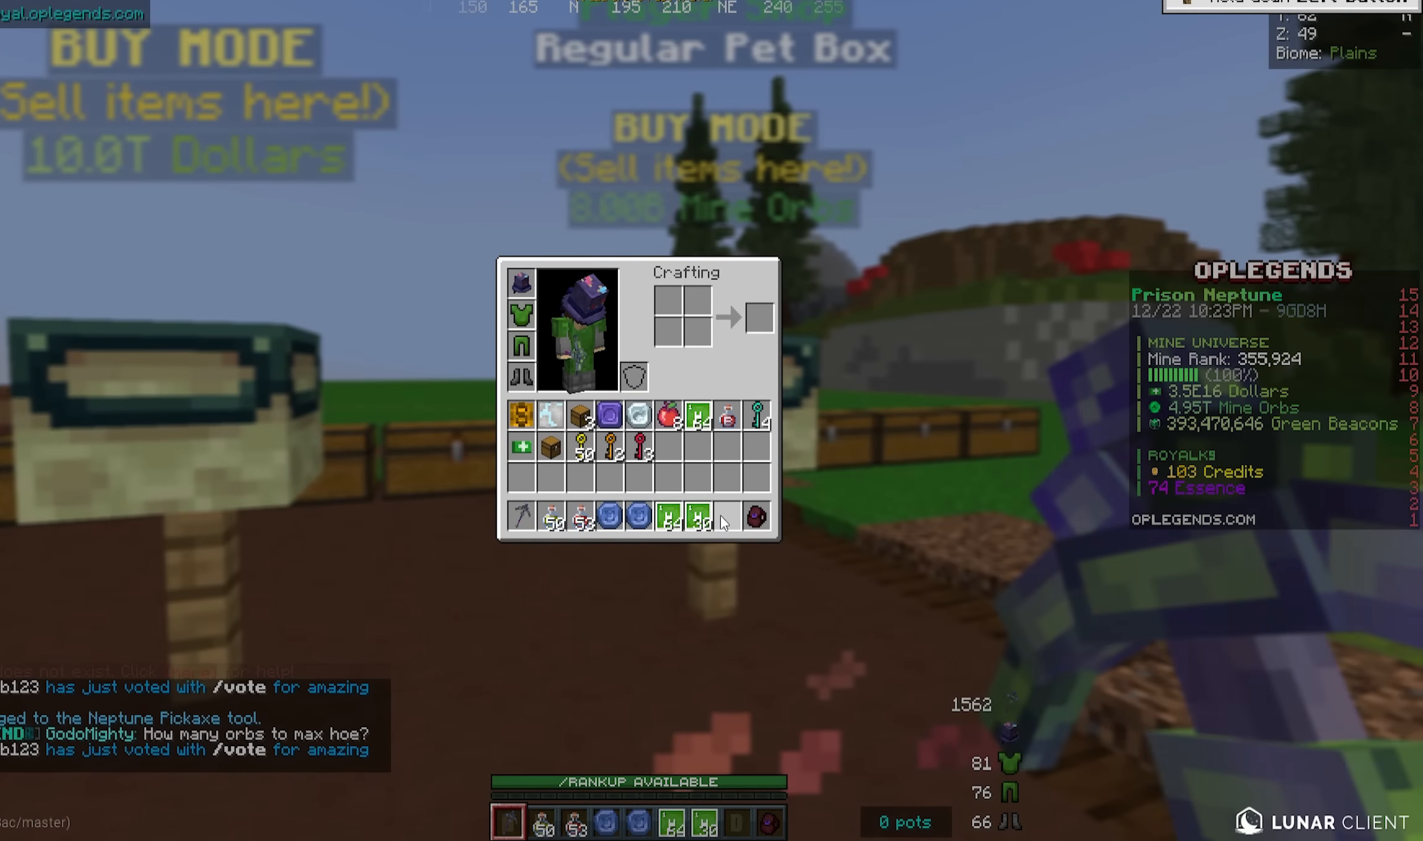
{"keys": [], "mouse": [], "events": []}
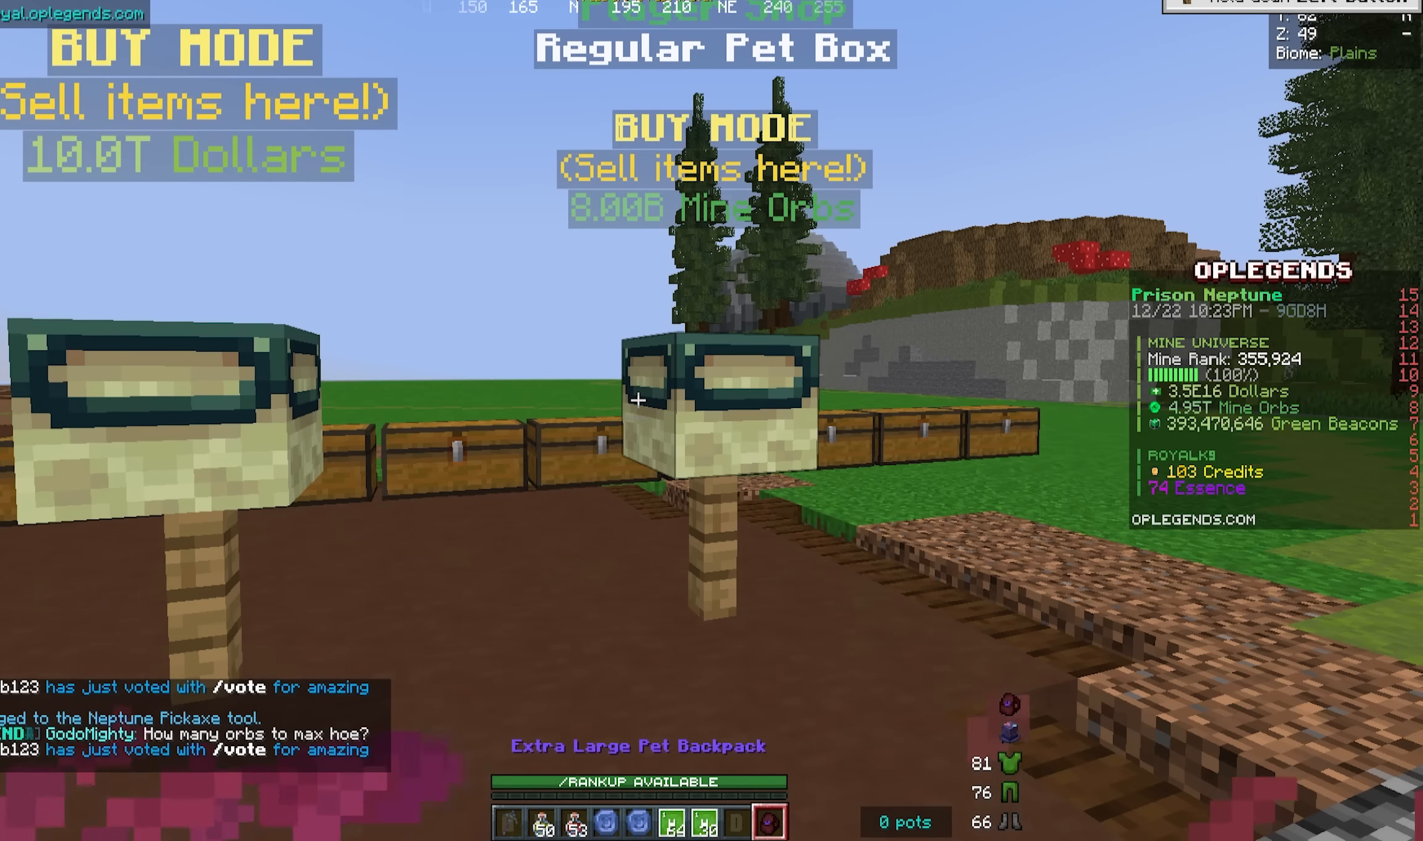
{"keys": ["w"], "mouse": ["right"], "events": [[183, "w", "down"], [450, "mouse_right", "down"]]}
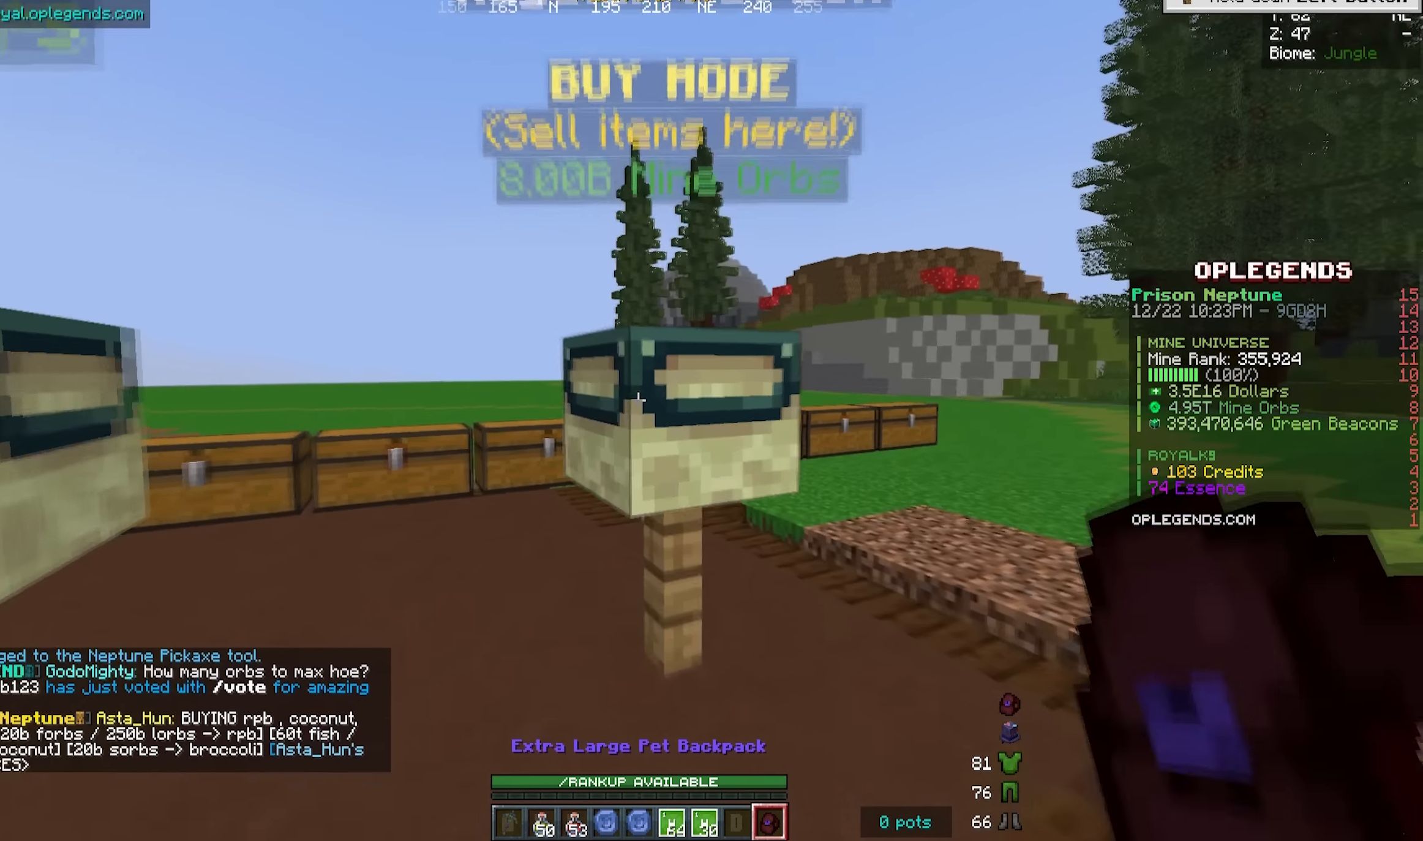
{"keys": [], "mouse": [], "events": [[16, "w", "up"], [100, "mouse_right", "up"]]}
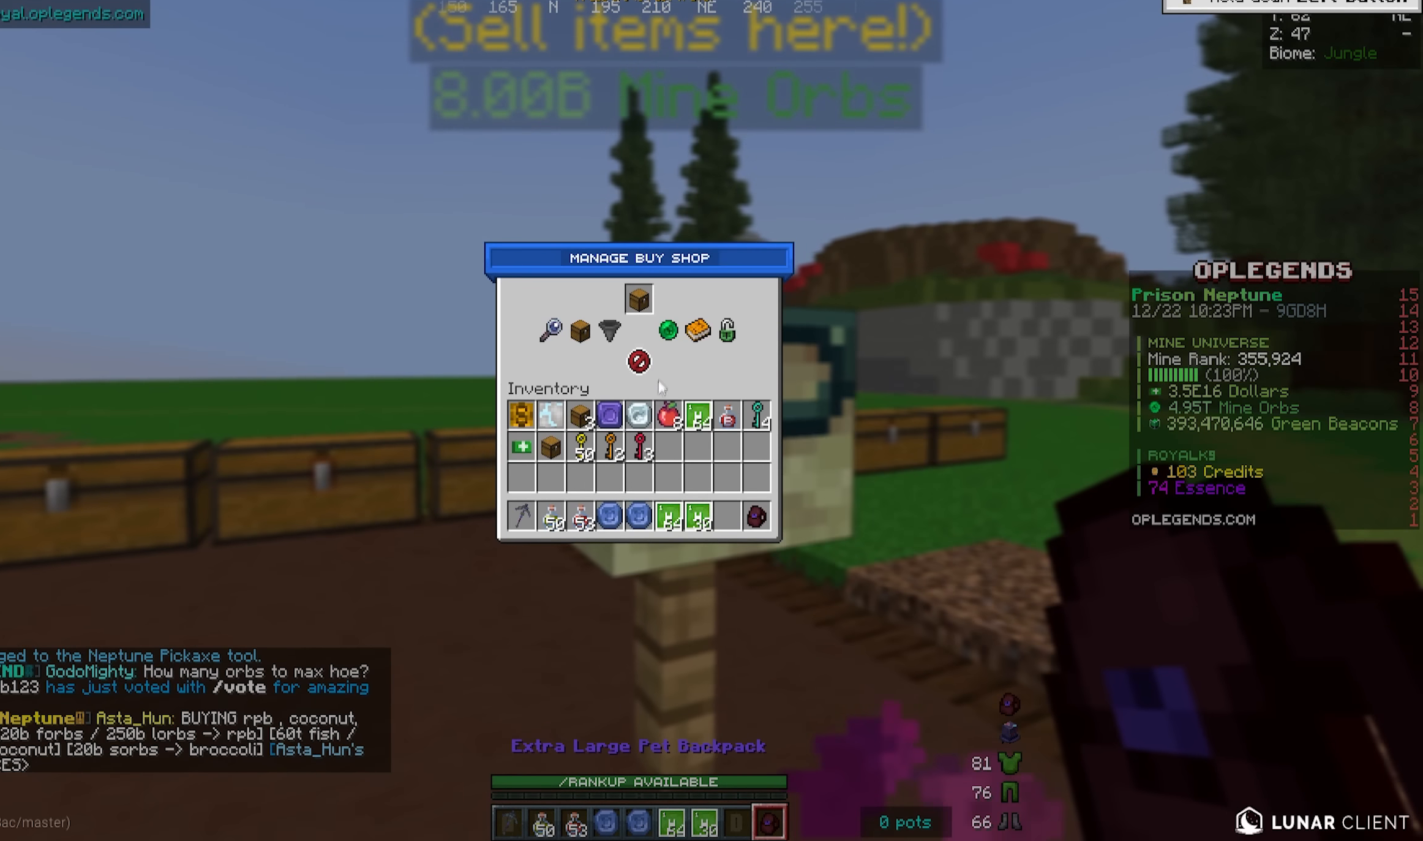
{"keys": [], "mouse": ["right"], "events": [[433, "mouse_right", "down"]]}
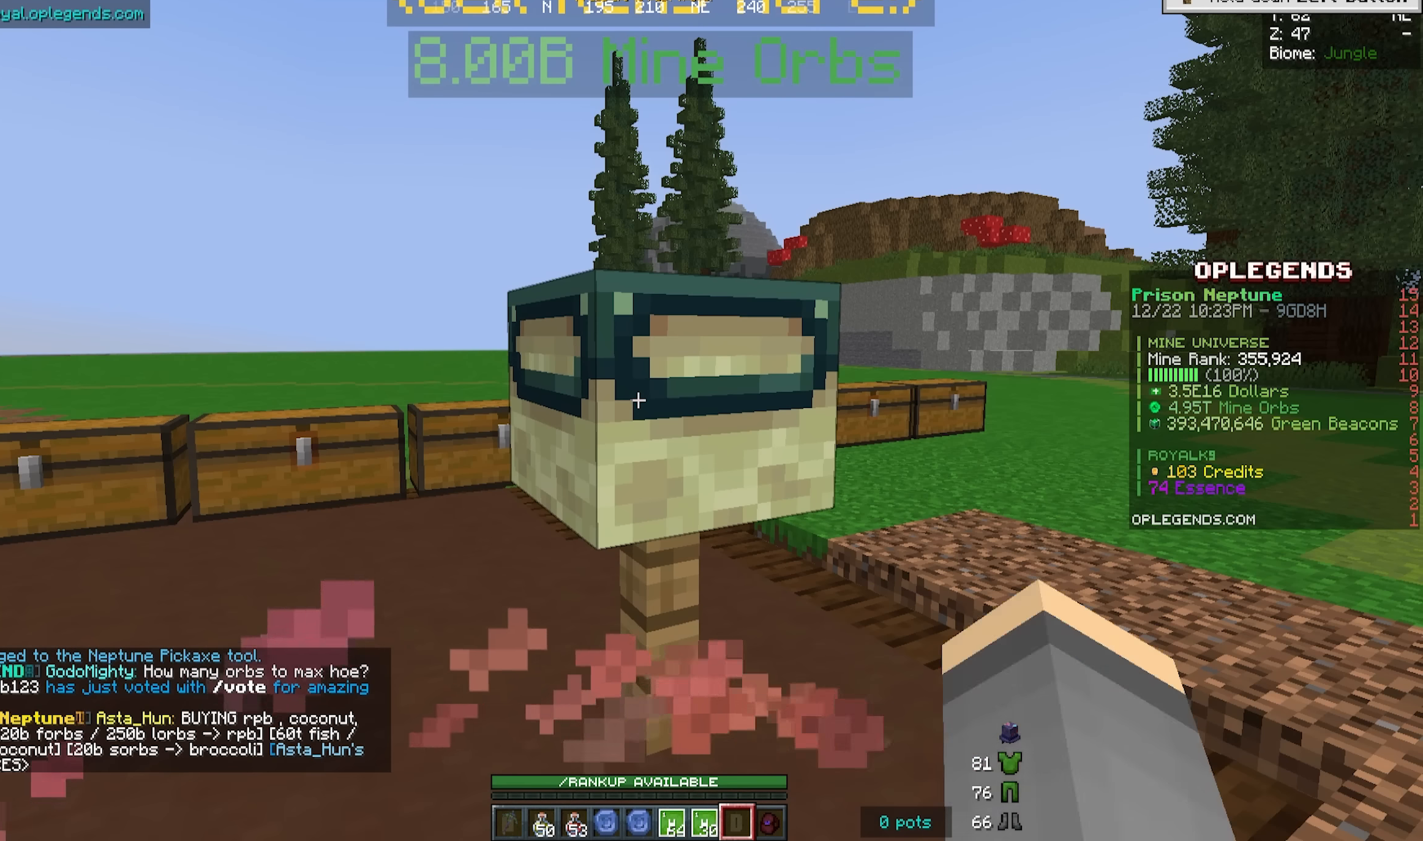
{"keys": [], "mouse": [], "events": [[83, "mouse_right", "up"]]}